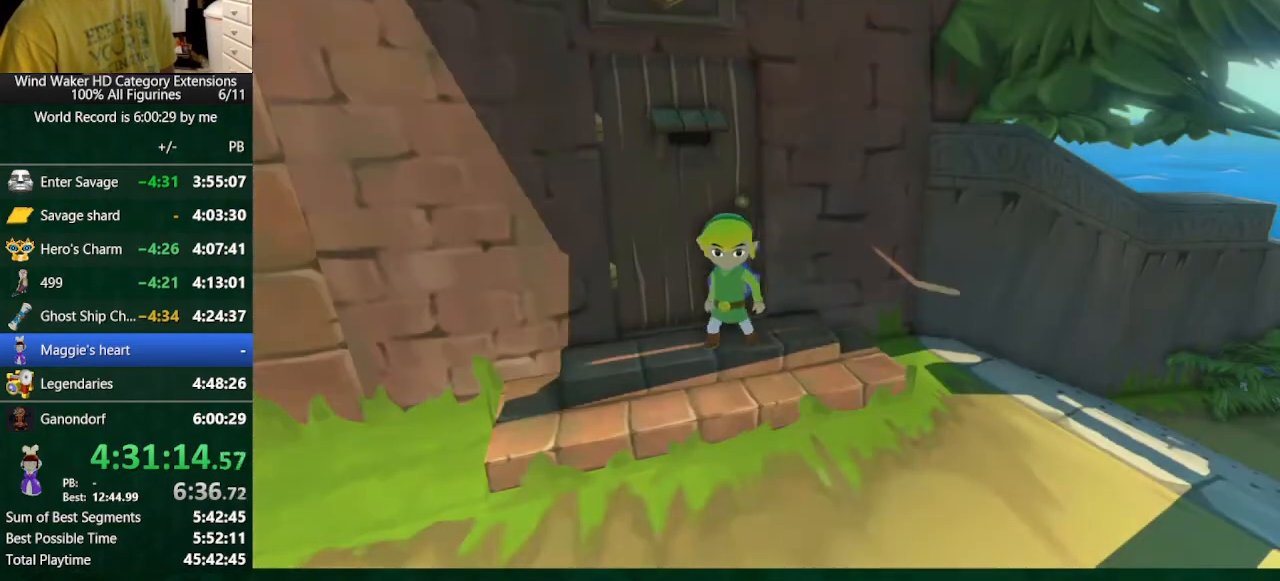
Gameplay with a controller (Nintendo layout); each line is a JSON object with the inputs held at the frame after it. "button_events" lists button changes between this image and that frame as [ms after this image, input, new state], when the widget could be followed in between (sticks are given only as held states). Not read: L3 R3.
{"buttons": ["Y"], "left_stick": "center", "right_stick": "center", "button_events": [[33, "Y", "down"], [300, "Y", "up"], [367, "Y", "down"]]}
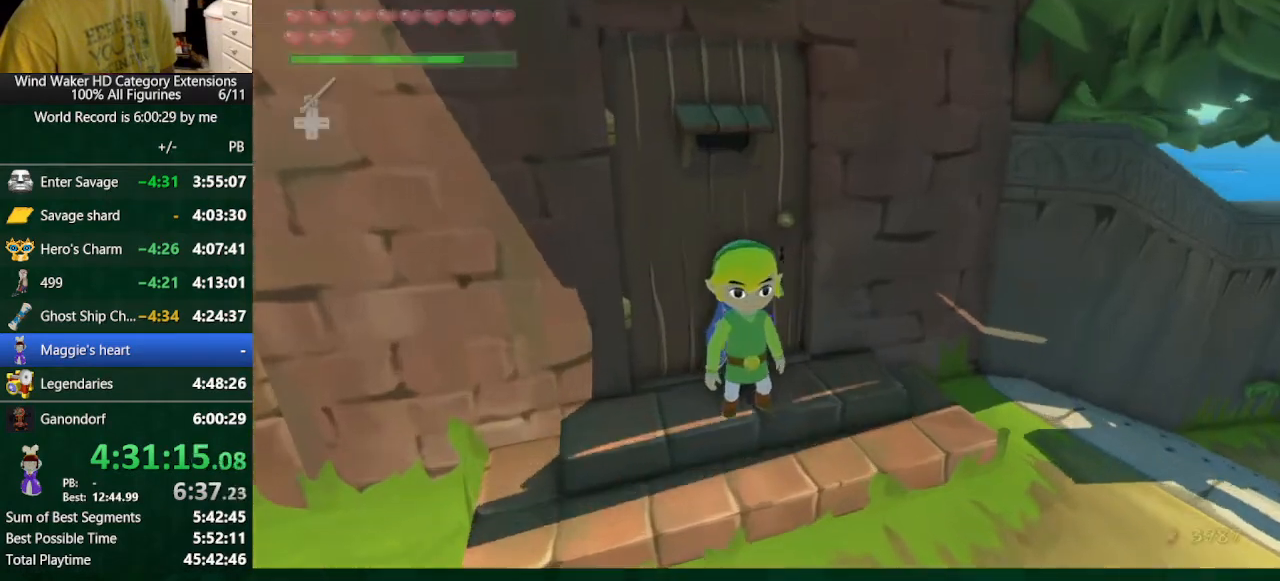
{"buttons": [], "left_stick": "up", "right_stick": "center", "button_events": [[167, "Y", "up"]]}
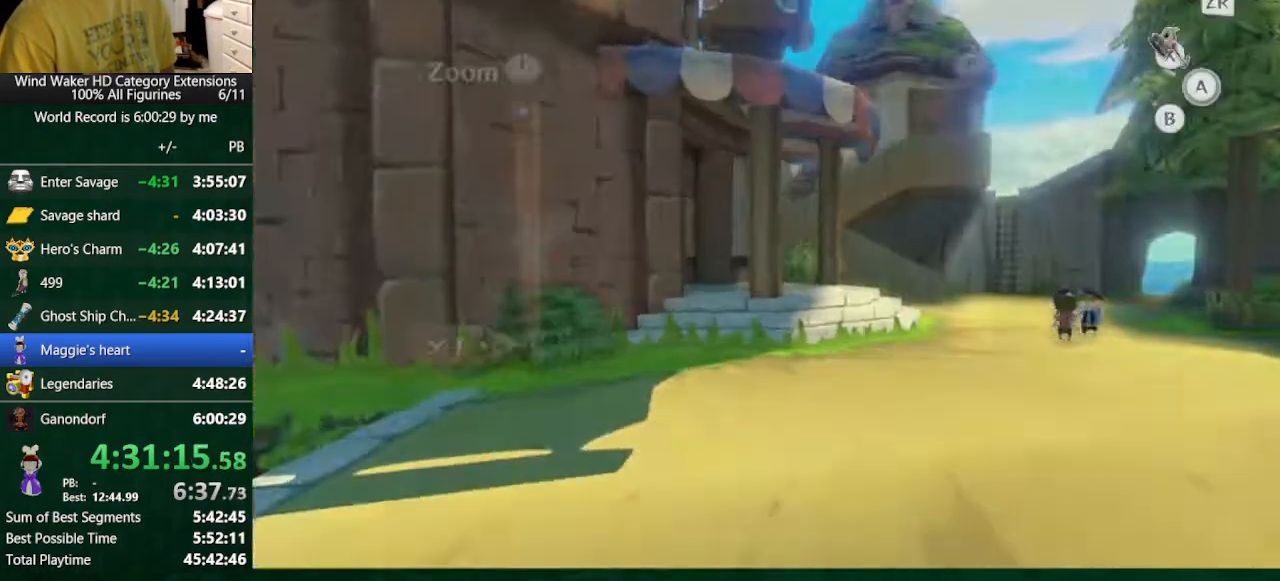
{"buttons": ["A"], "left_stick": "up", "right_stick": "center", "button_events": [[500, "A", "down"]]}
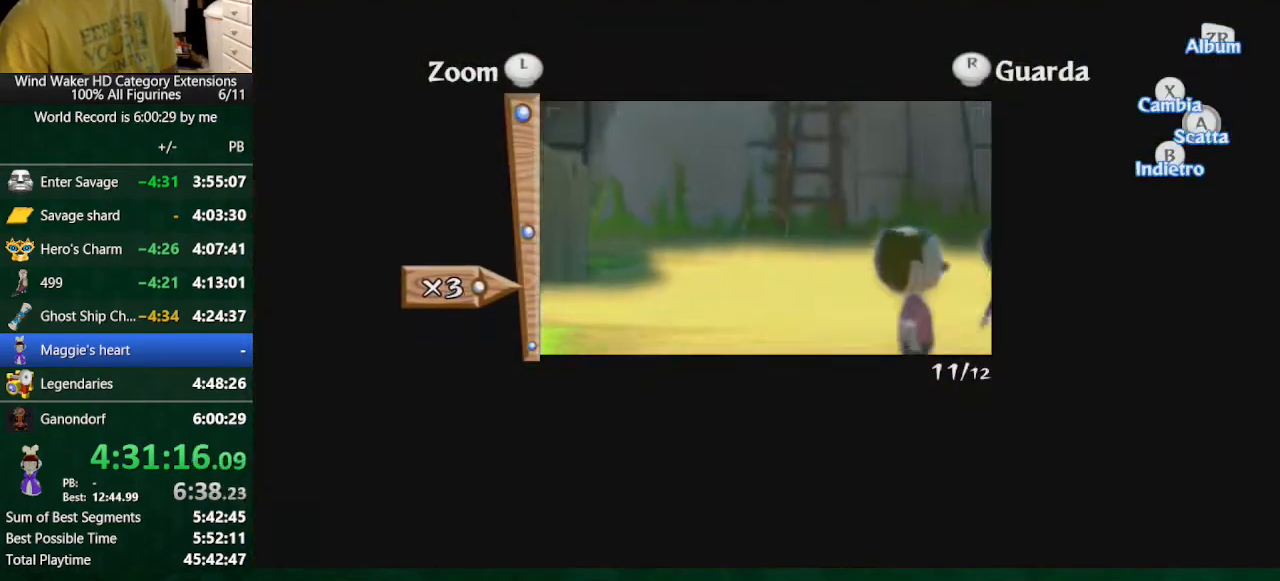
{"buttons": [], "left_stick": "center", "right_stick": "center", "button_events": [[33, "A", "up"], [133, "A", "down"], [167, "A", "up"]]}
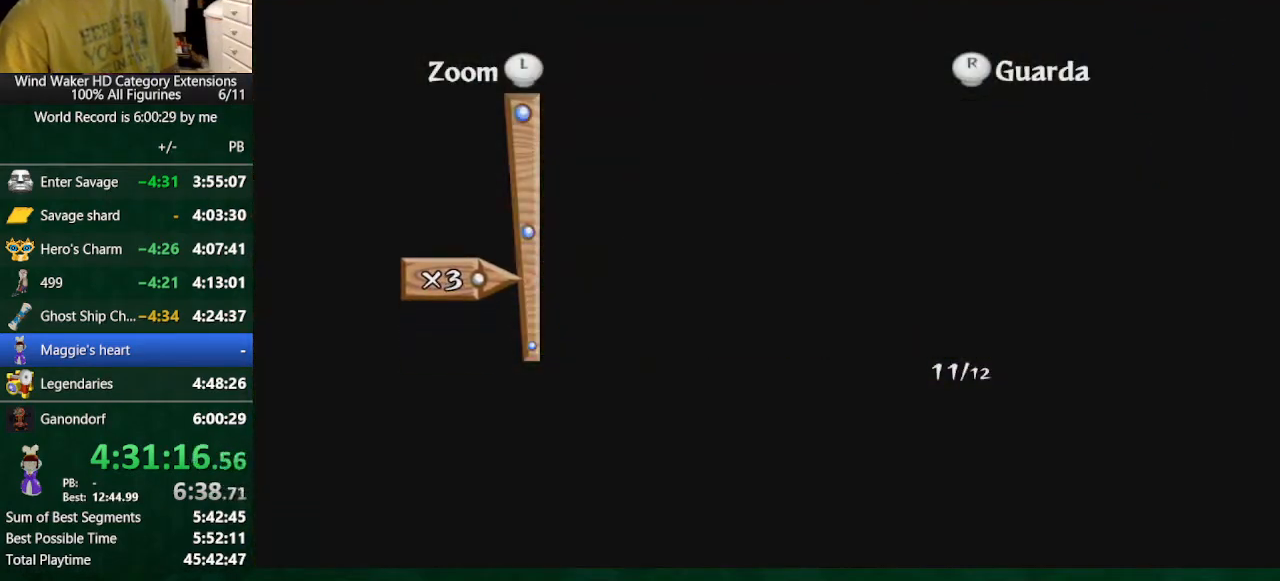
{"buttons": [], "left_stick": "center", "right_stick": "center", "button_events": []}
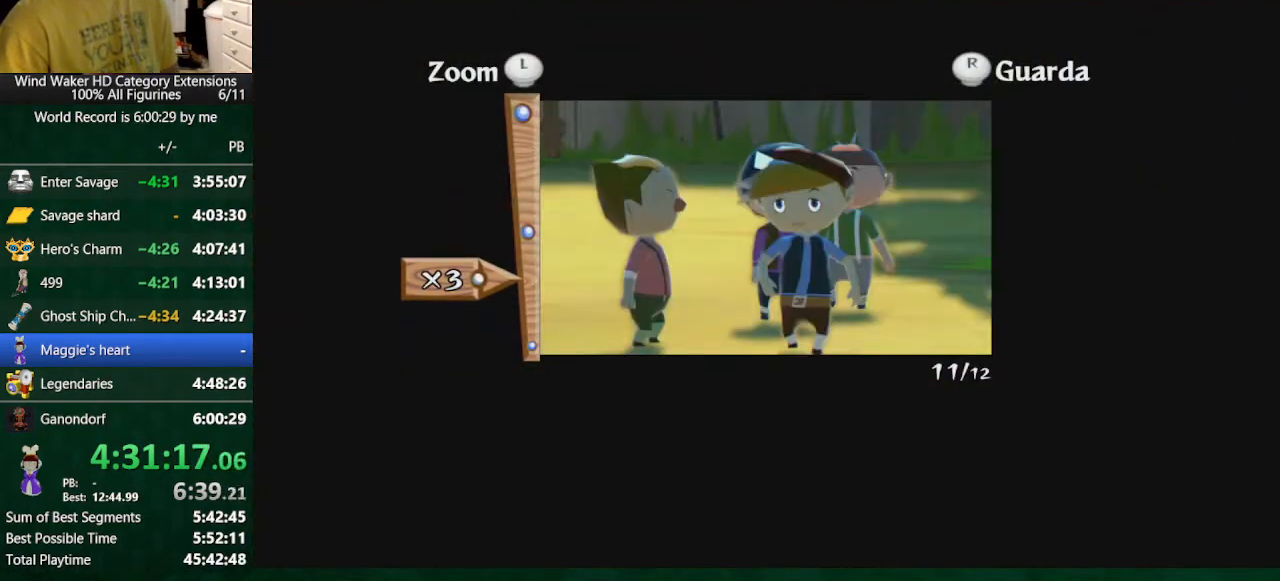
{"buttons": [], "left_stick": "center", "right_stick": "center", "button_events": [[300, "A", "down"], [500, "A", "up"]]}
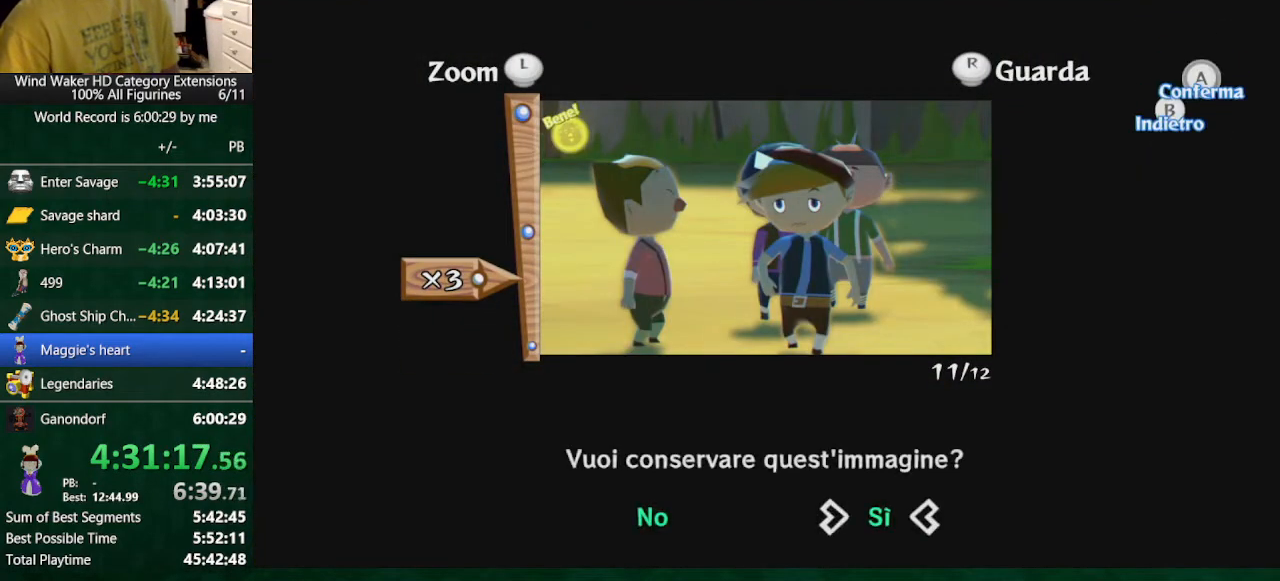
{"buttons": [], "left_stick": "center", "right_stick": "center", "button_events": []}
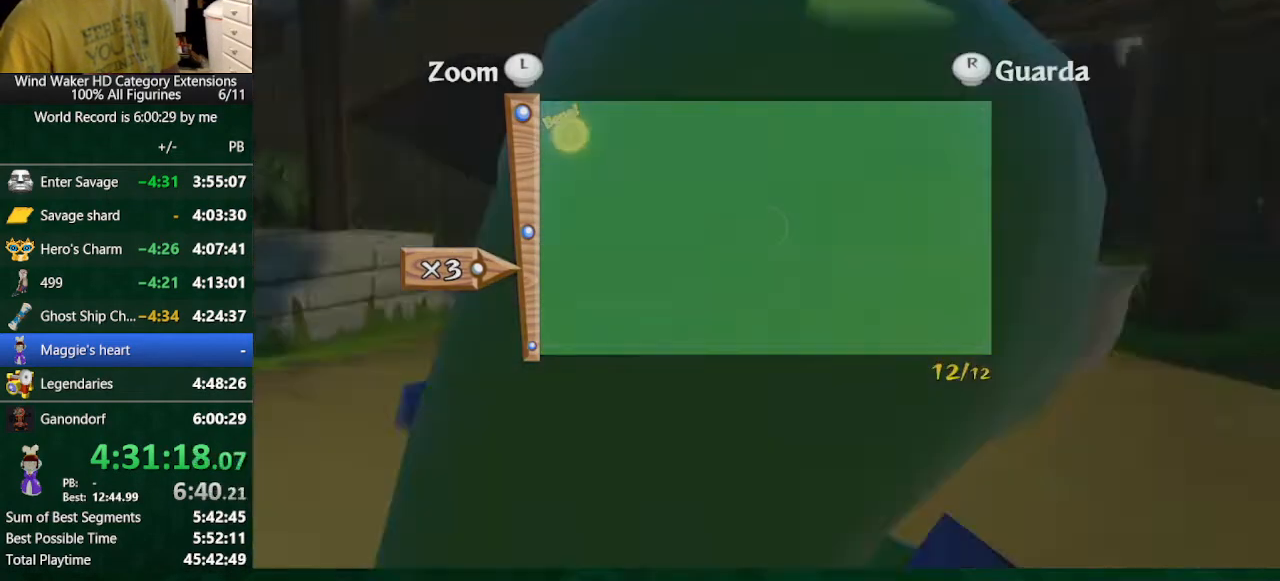
{"buttons": ["A"], "left_stick": "up-left", "right_stick": "down-left", "button_events": [[467, "A", "down"]]}
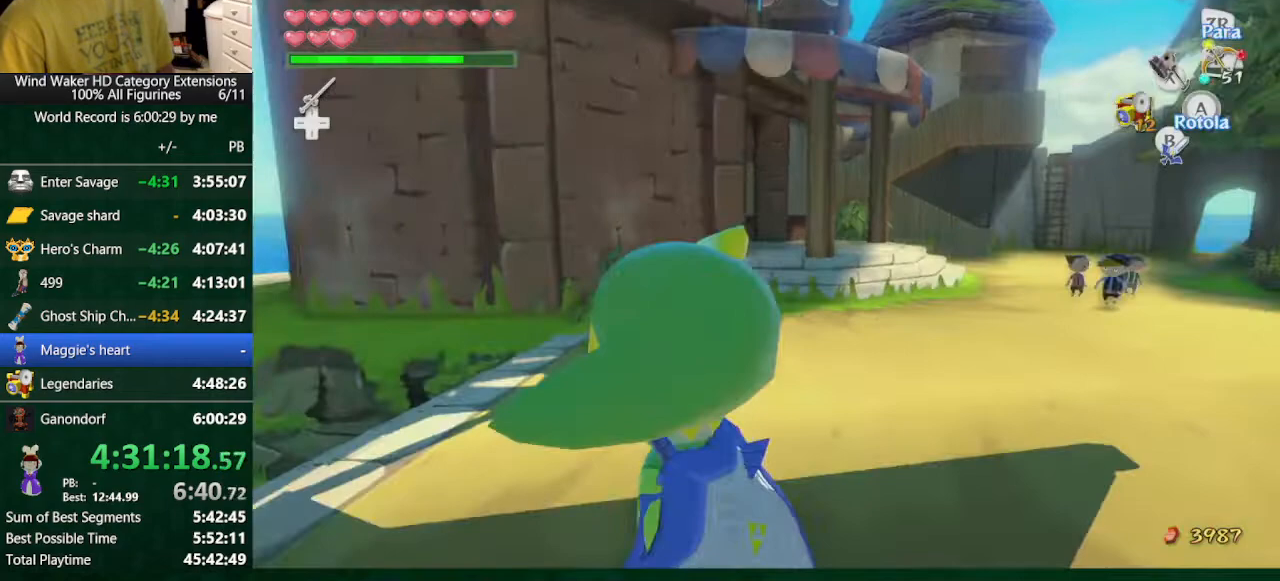
{"buttons": [], "left_stick": "up", "right_stick": "down-left", "button_events": [[133, "A", "up"]]}
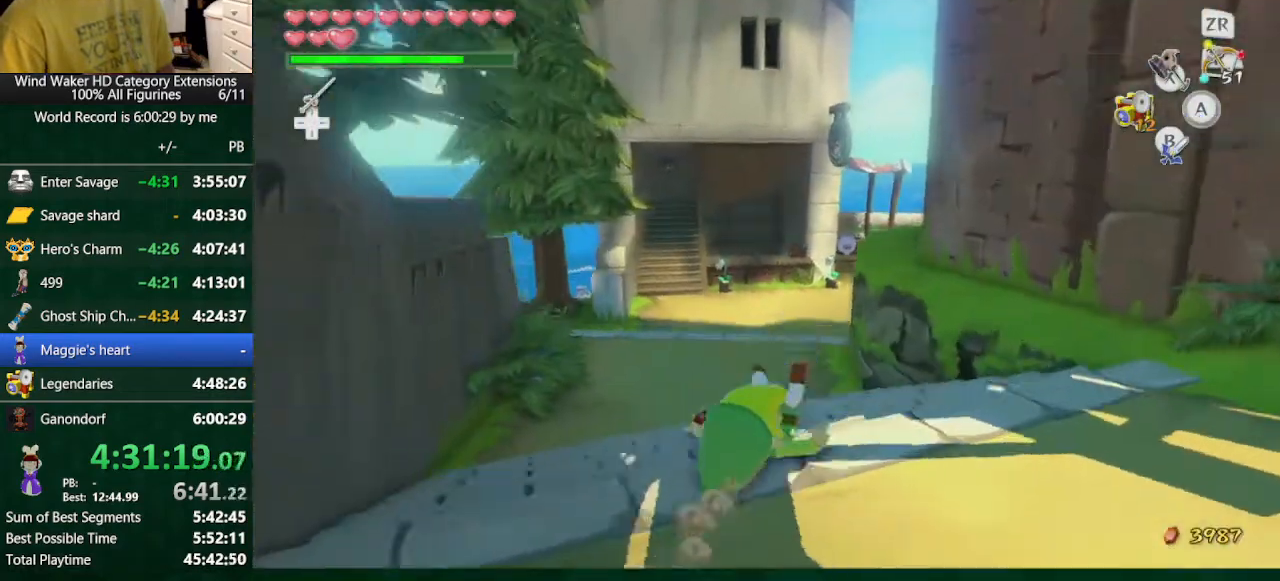
{"buttons": [], "left_stick": "up", "right_stick": "center", "button_events": [[100, "A", "down"], [200, "A", "up"]]}
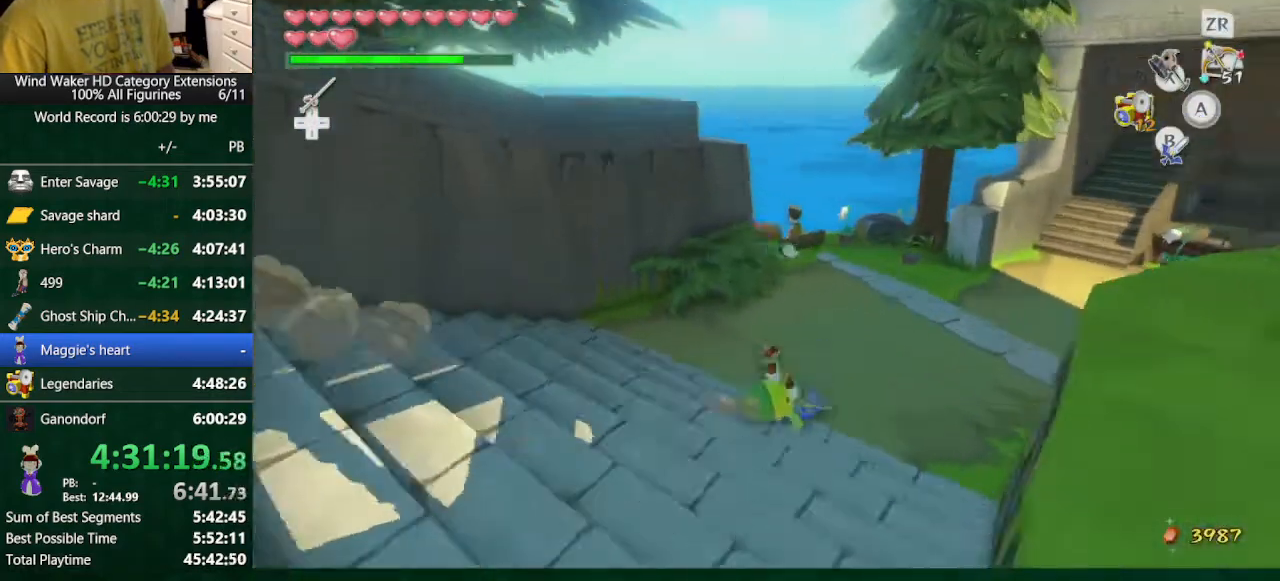
{"buttons": [], "left_stick": "up", "right_stick": "left", "button_events": []}
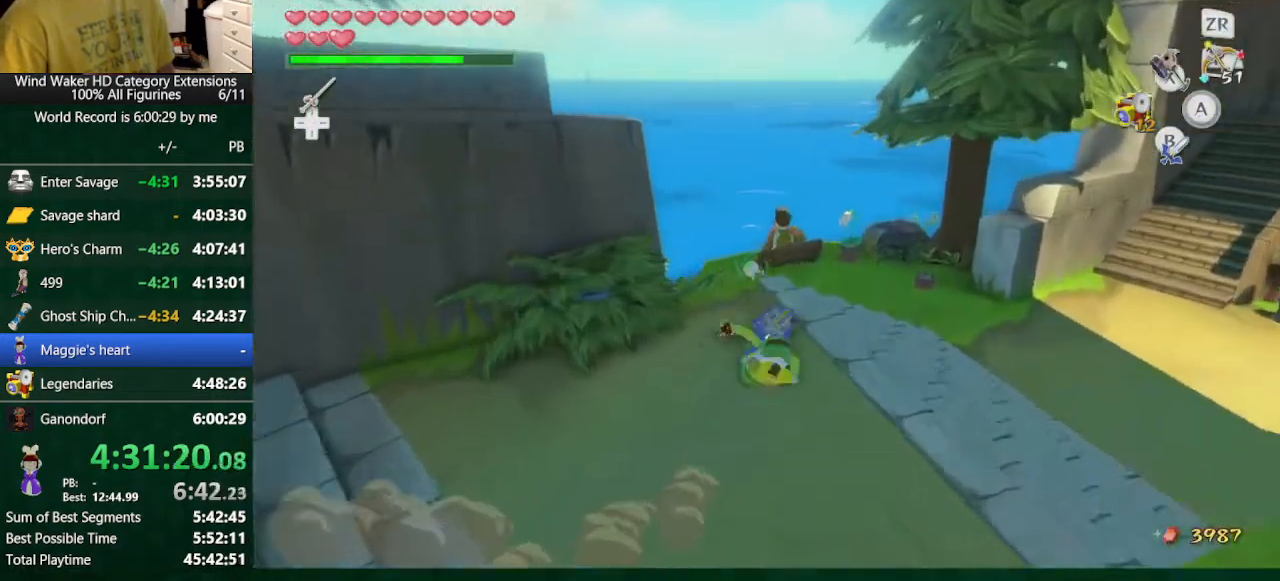
{"buttons": [], "left_stick": "up", "right_stick": "center", "button_events": [[300, "A", "down"], [400, "A", "up"]]}
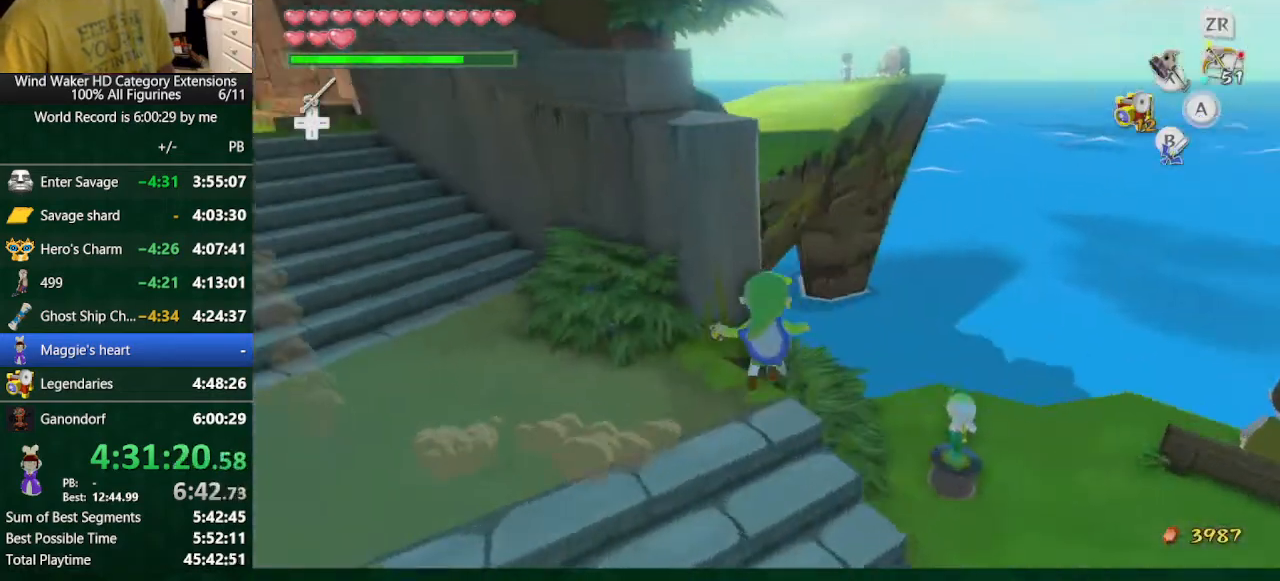
{"buttons": [], "left_stick": "up", "right_stick": "center", "button_events": []}
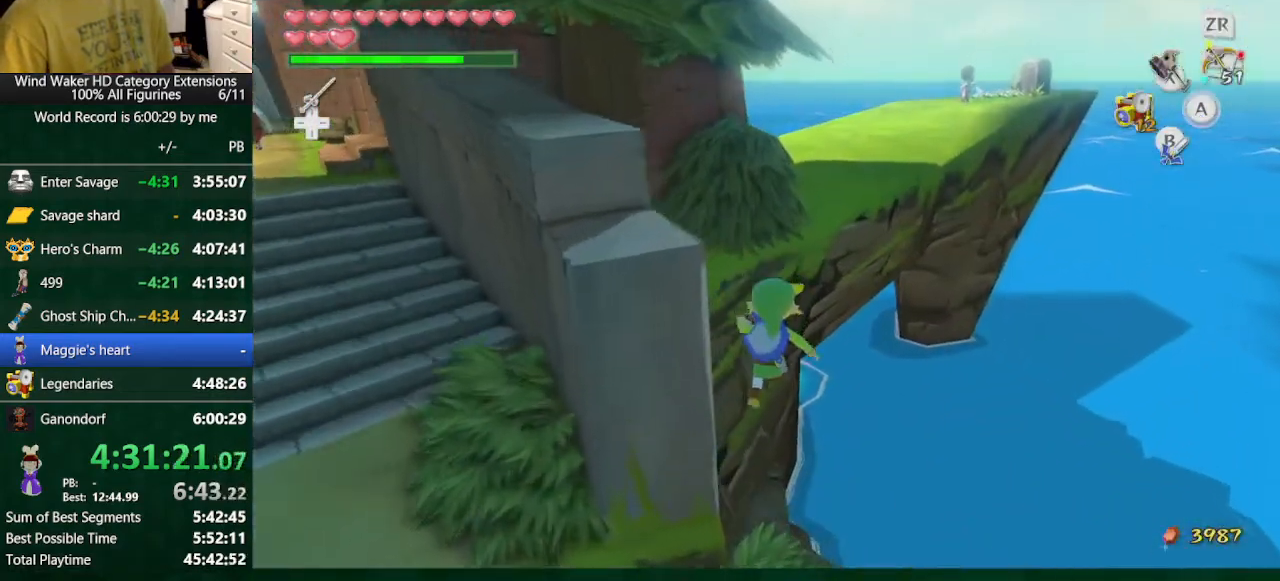
{"buttons": [], "left_stick": "up", "right_stick": "center", "button_events": []}
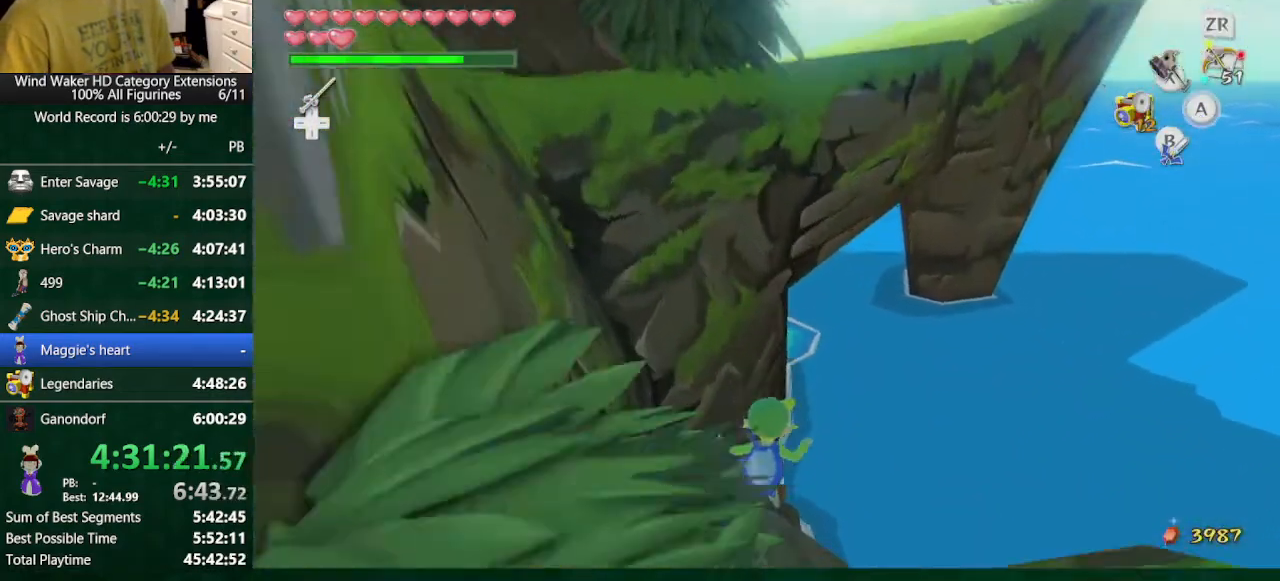
{"buttons": [], "left_stick": "center", "right_stick": "up-left", "button_events": []}
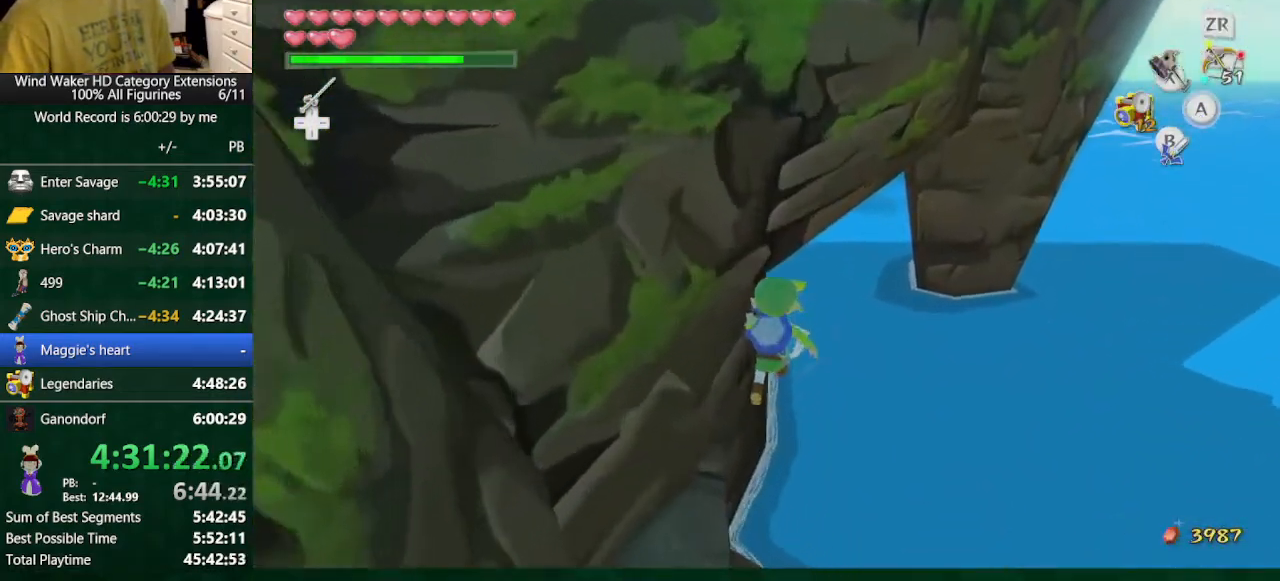
{"buttons": [], "left_stick": "up-right", "right_stick": "center", "button_events": []}
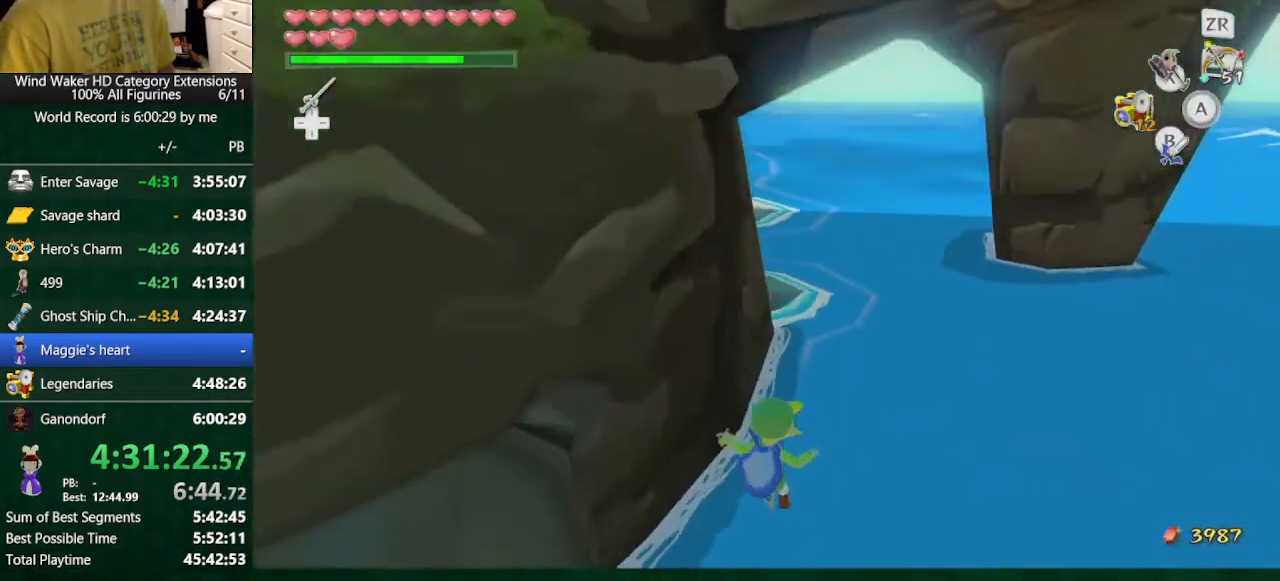
{"buttons": [], "left_stick": "up-right", "right_stick": "center", "button_events": []}
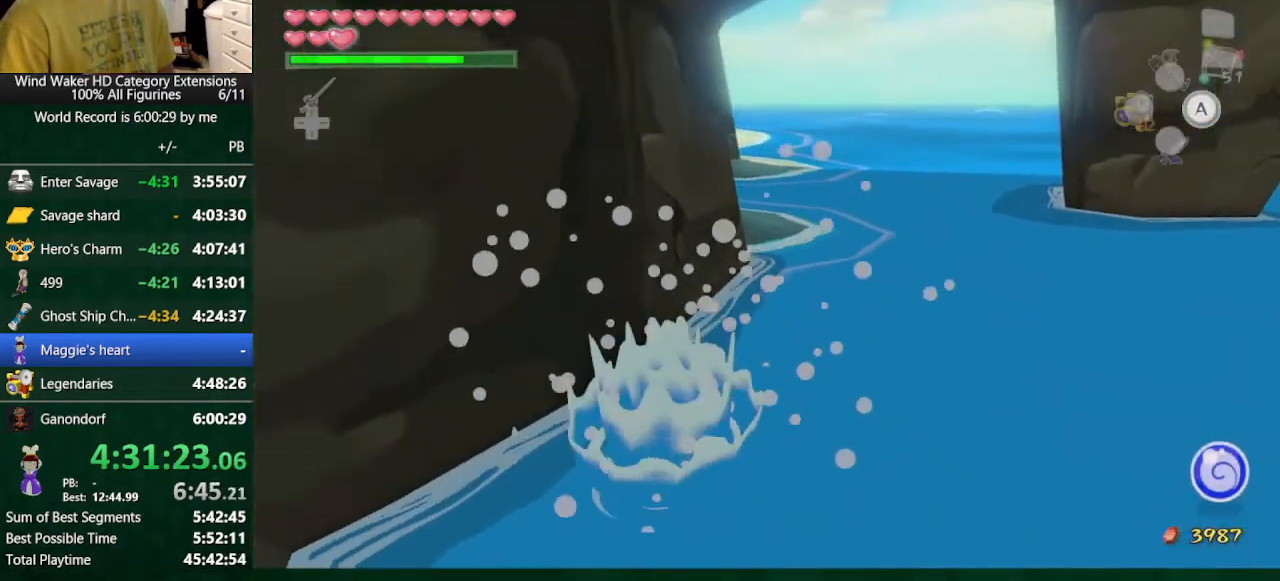
{"buttons": ["A"], "left_stick": "up", "right_stick": "center", "button_events": [[333, "A", "down"]]}
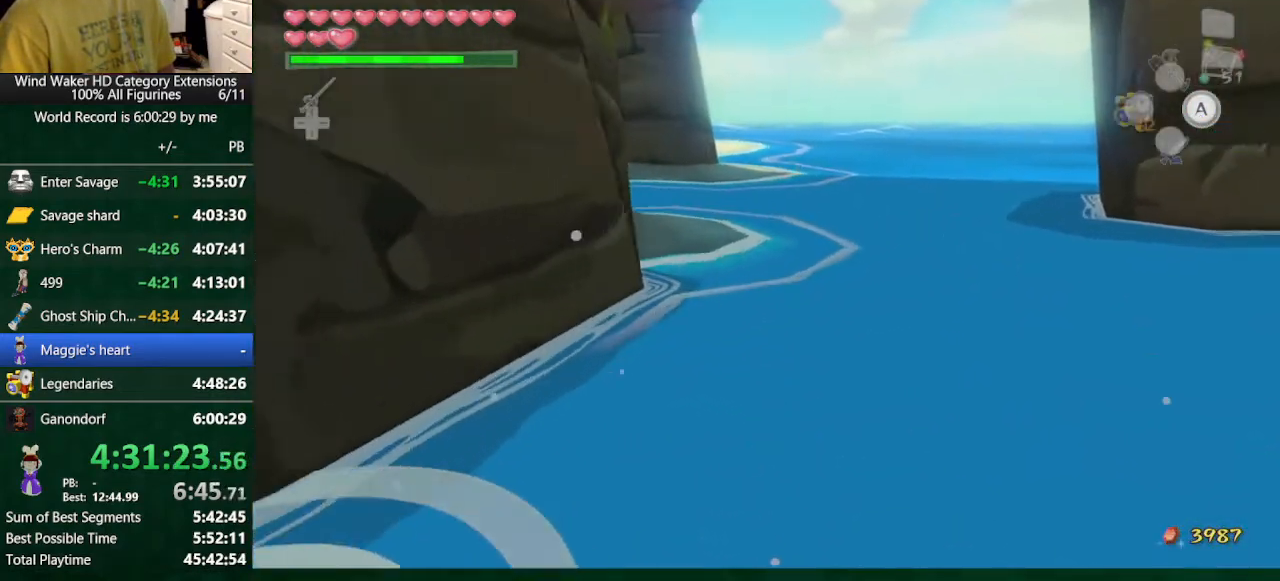
{"buttons": [], "left_stick": "down", "right_stick": "center", "button_events": [[100, "A", "up"], [200, "A", "down"], [300, "A", "up"]]}
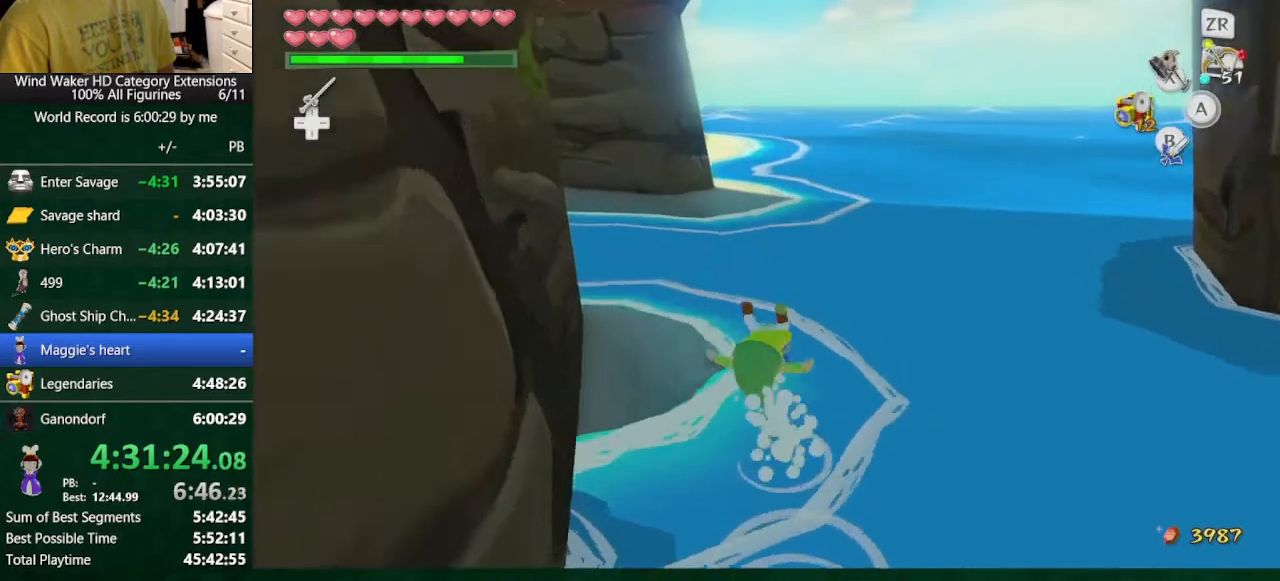
{"buttons": [], "left_stick": "center", "right_stick": "center", "button_events": []}
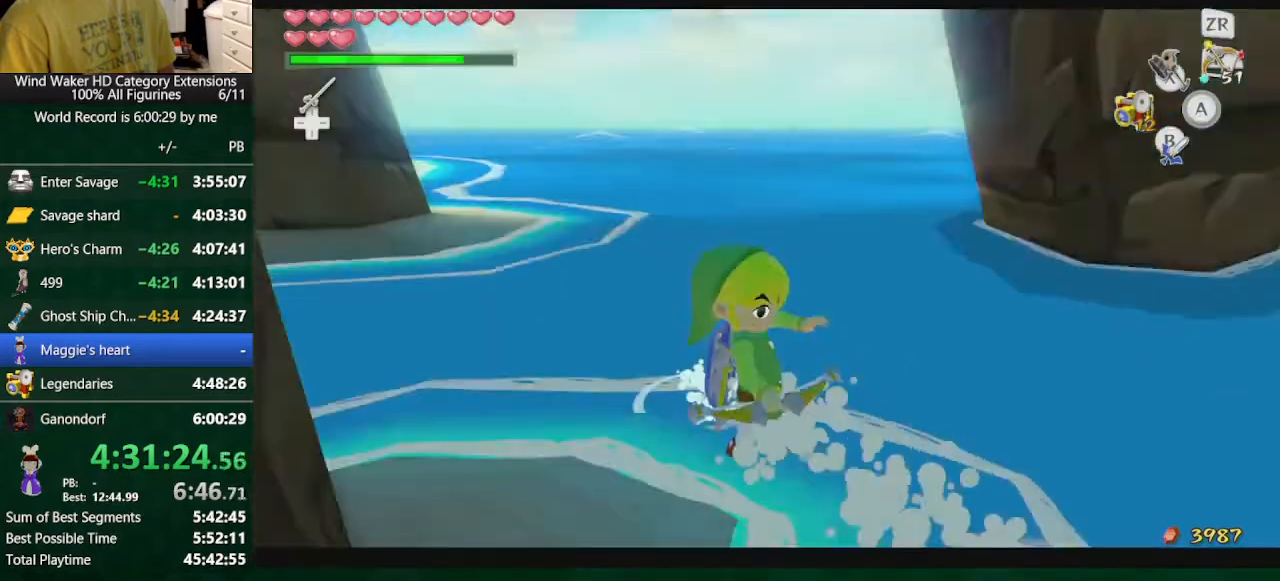
{"buttons": ["START"], "left_stick": "center", "right_stick": "center", "button_events": [[467, "START", "down"]]}
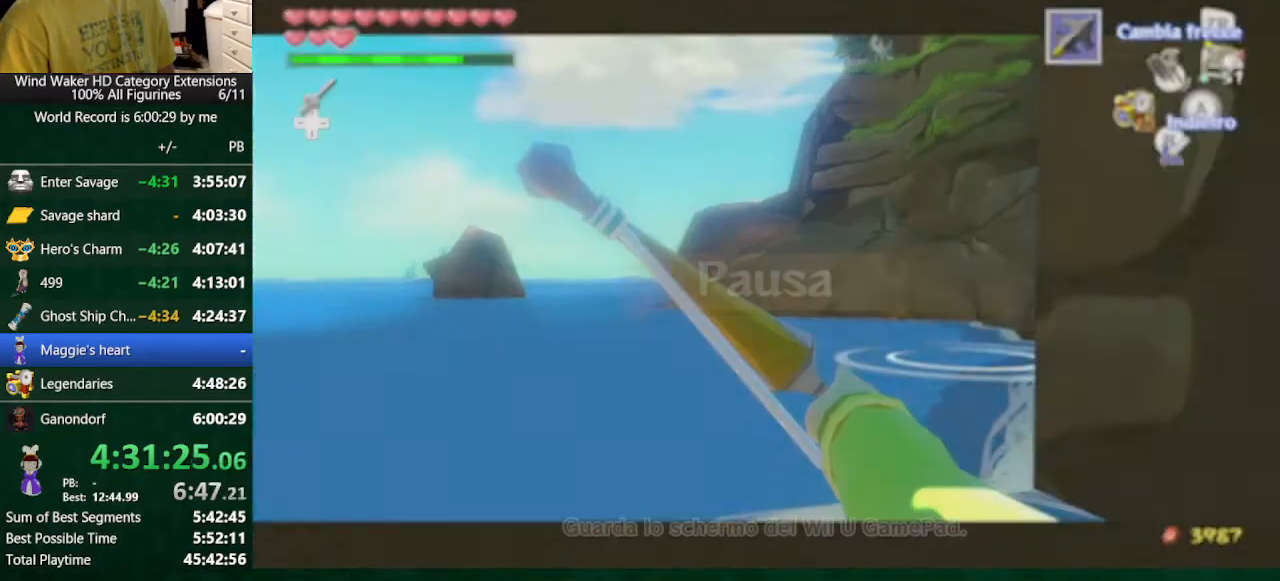
{"buttons": [], "left_stick": "center", "right_stick": "center", "button_events": [[67, "START", "up"]]}
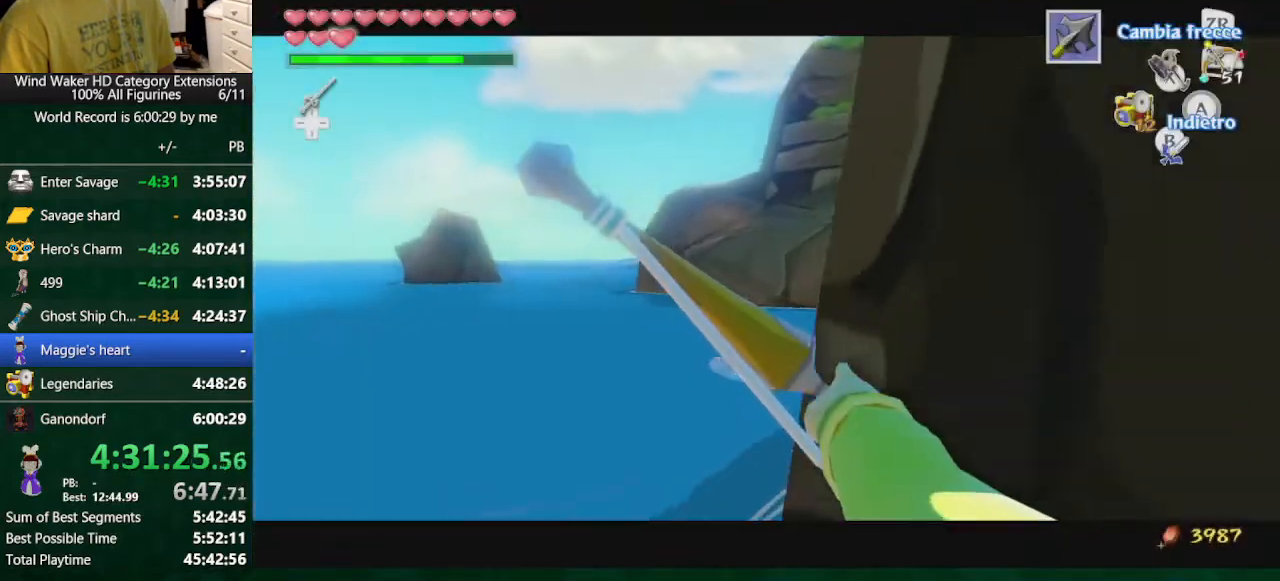
{"buttons": [], "left_stick": "right", "right_stick": "center", "button_events": []}
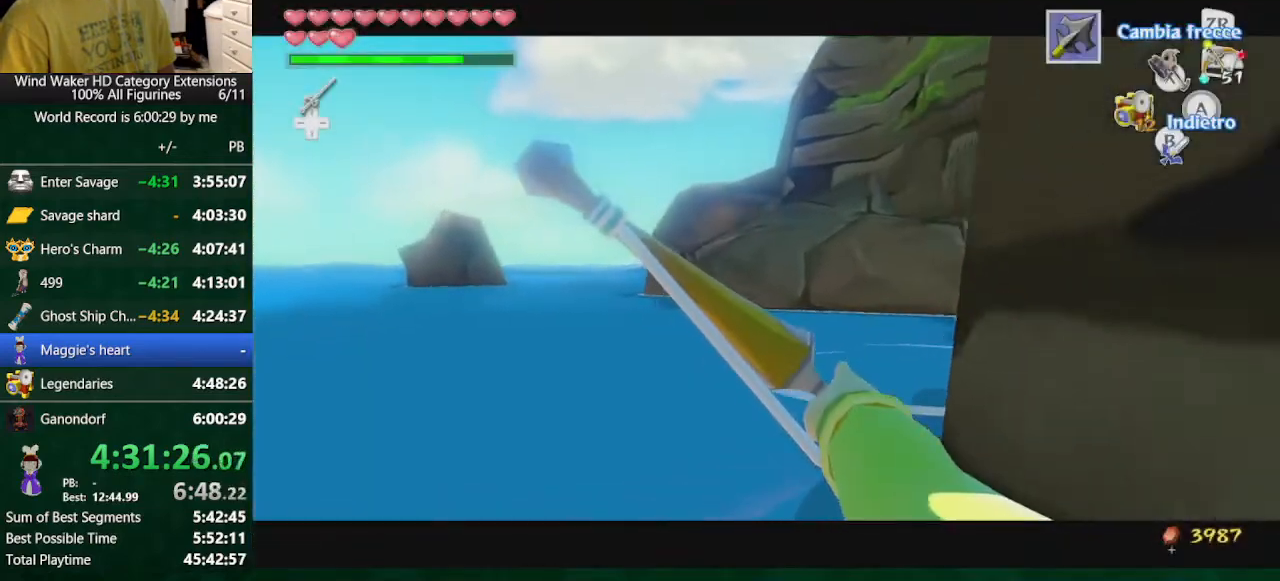
{"buttons": ["L2"], "left_stick": "left", "right_stick": "down-right", "button_events": [[467, "L2", "down"]]}
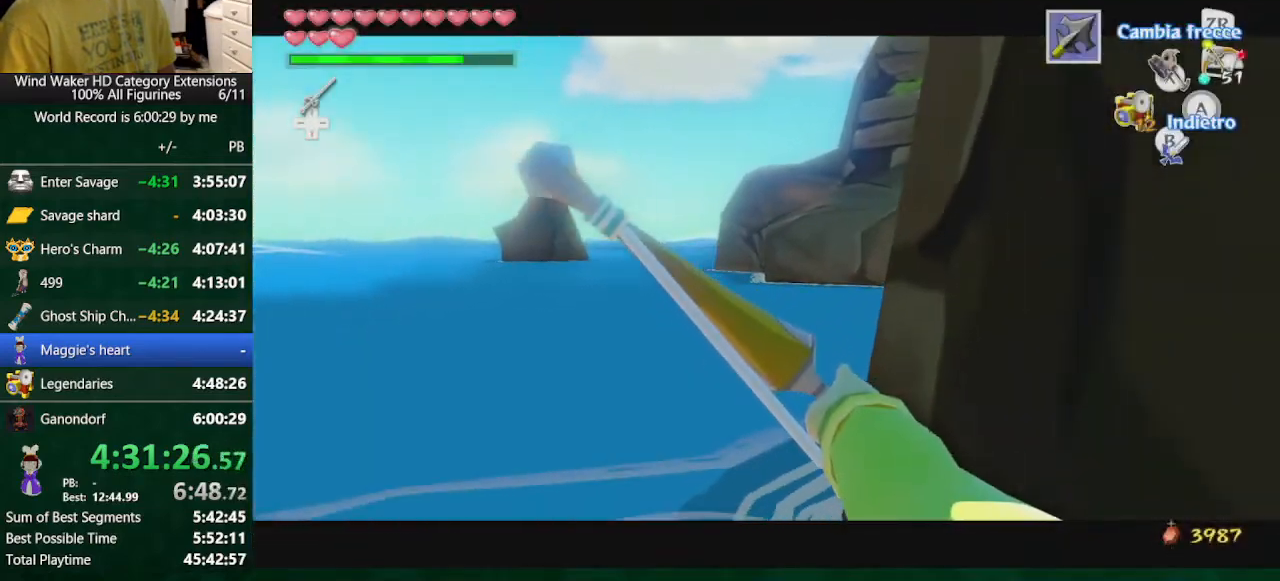
{"buttons": [], "left_stick": "center", "right_stick": "right", "button_events": [[100, "L2", "up"]]}
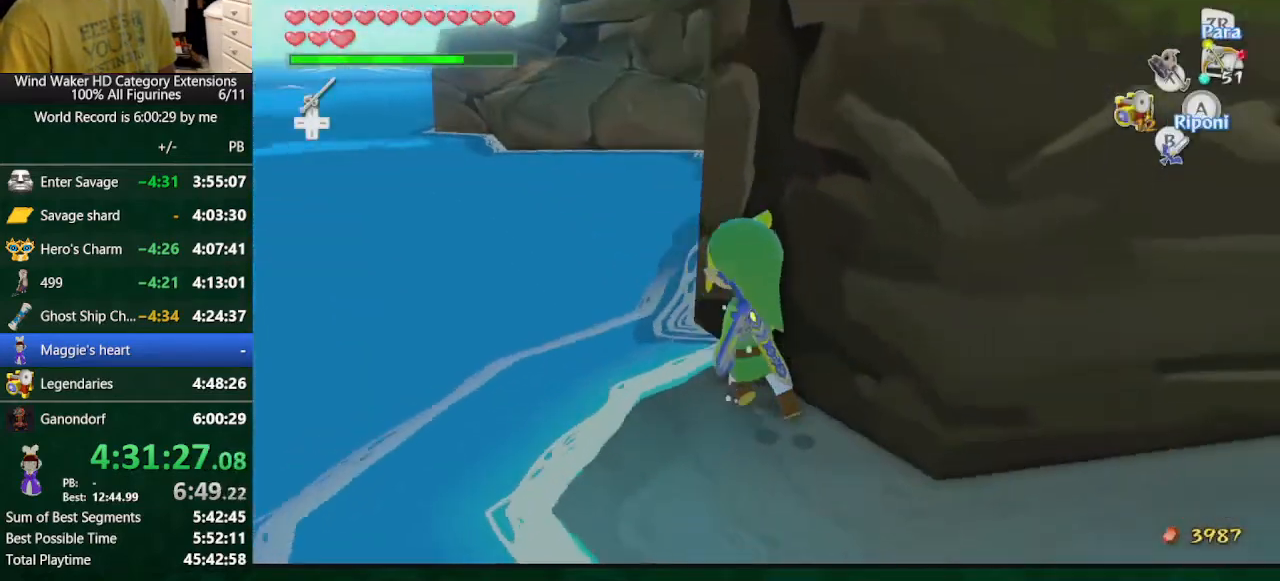
{"buttons": [], "left_stick": "down-right", "right_stick": "center", "button_events": []}
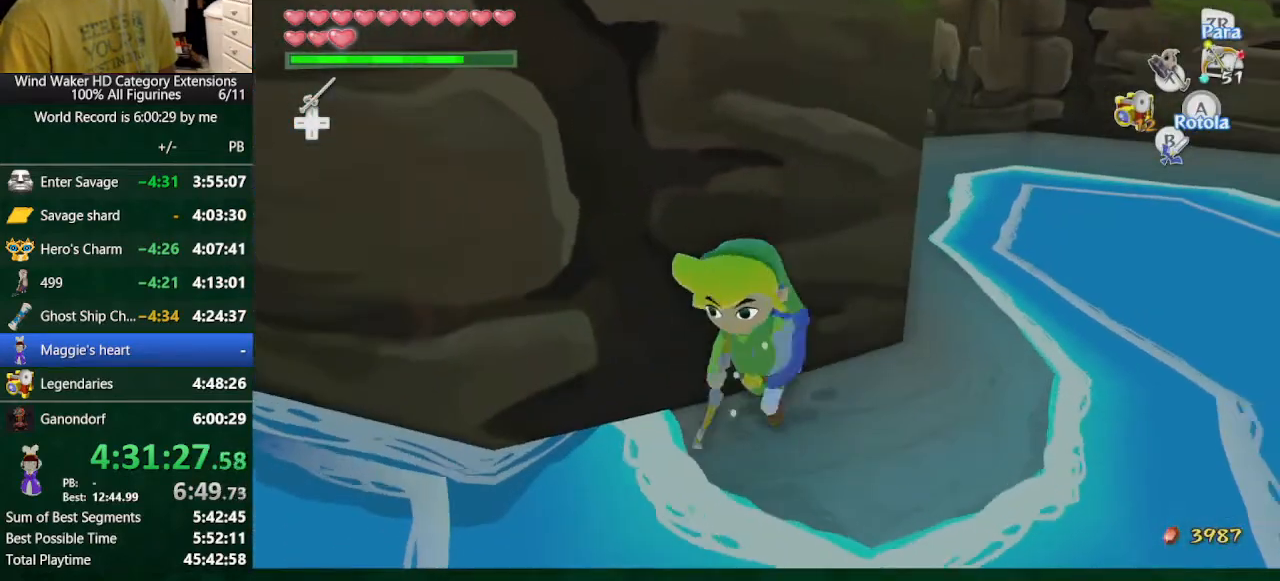
{"buttons": [], "left_stick": "down-right", "right_stick": "center", "button_events": []}